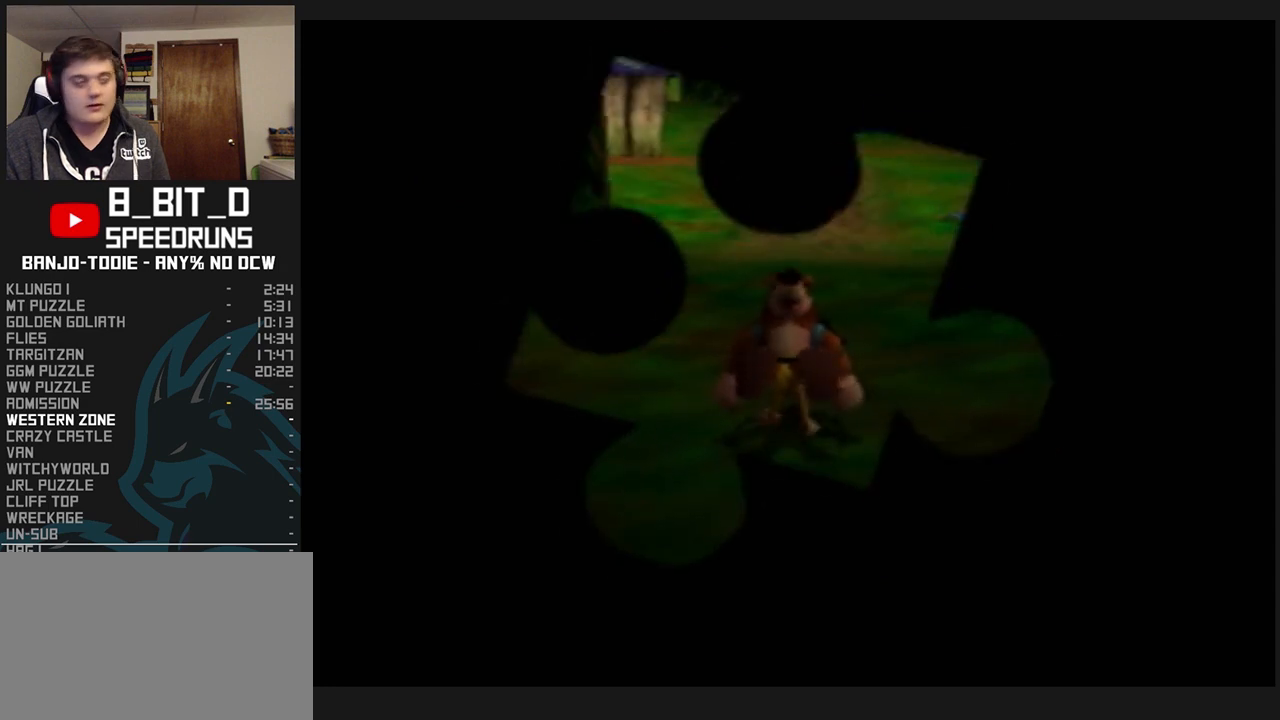
Gameplay with a controller (Nintendo layout); each line is a JSON object with the inputs held at the frame after it. "events" lists button and stick changes between this image and that frame as [ms after this image, input, new state], when the widget could be followed in between. Not read: L3 R3.
{"buttons": ["L1", "Z"], "left_stick": "up", "events": [[300, "left_stick", "up"]]}
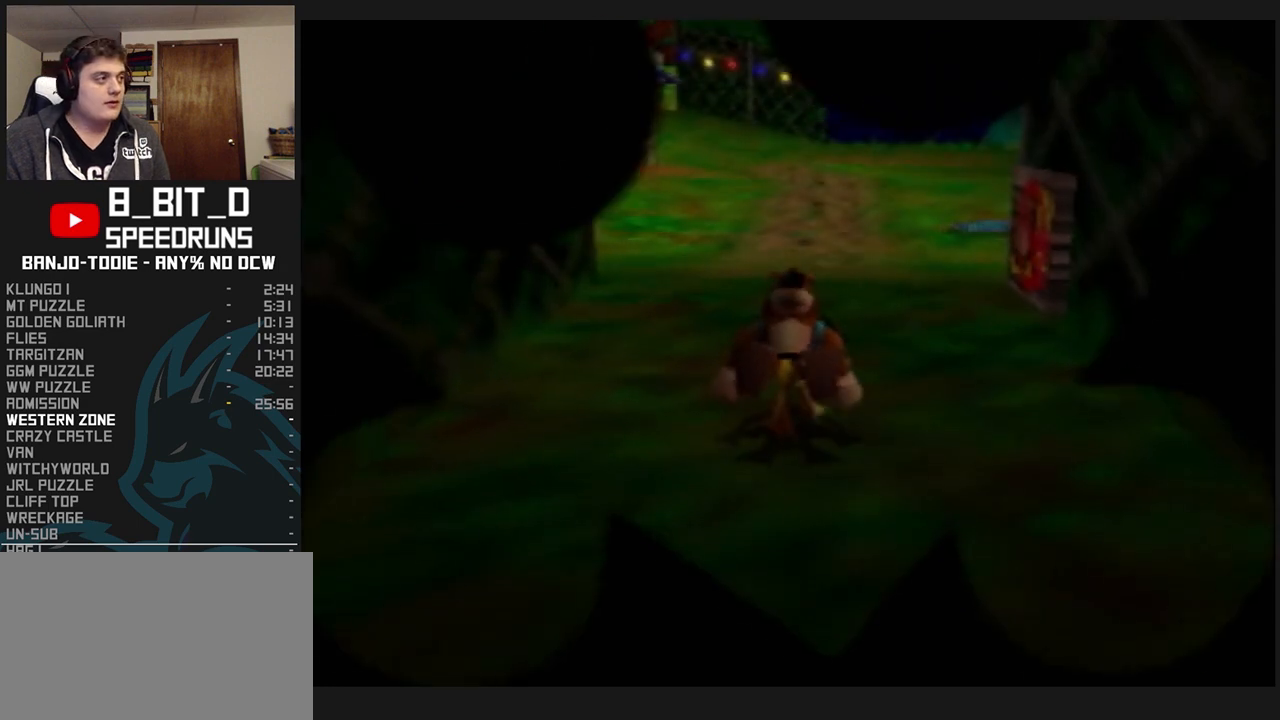
{"buttons": ["A", "L1", "Z"], "left_stick": "up", "events": [[467, "A", "down"]]}
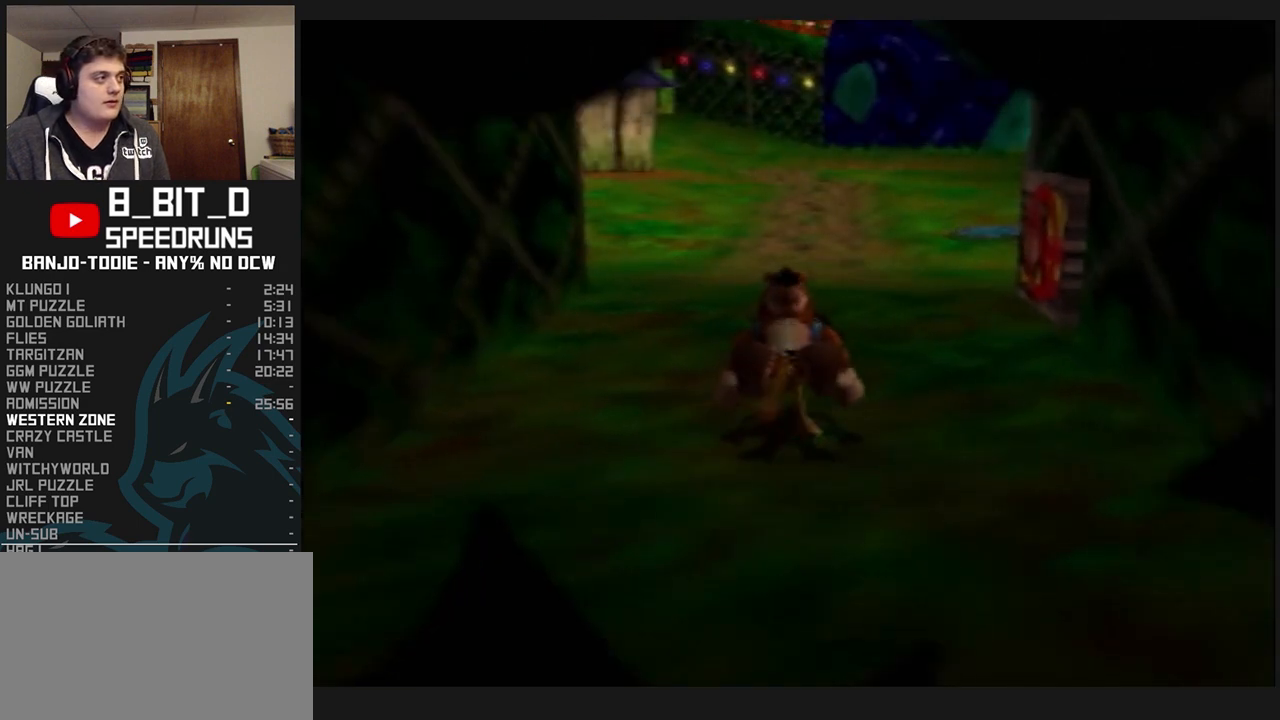
{"buttons": ["L1", "Z"], "left_stick": "up", "events": [[100, "A", "up"]]}
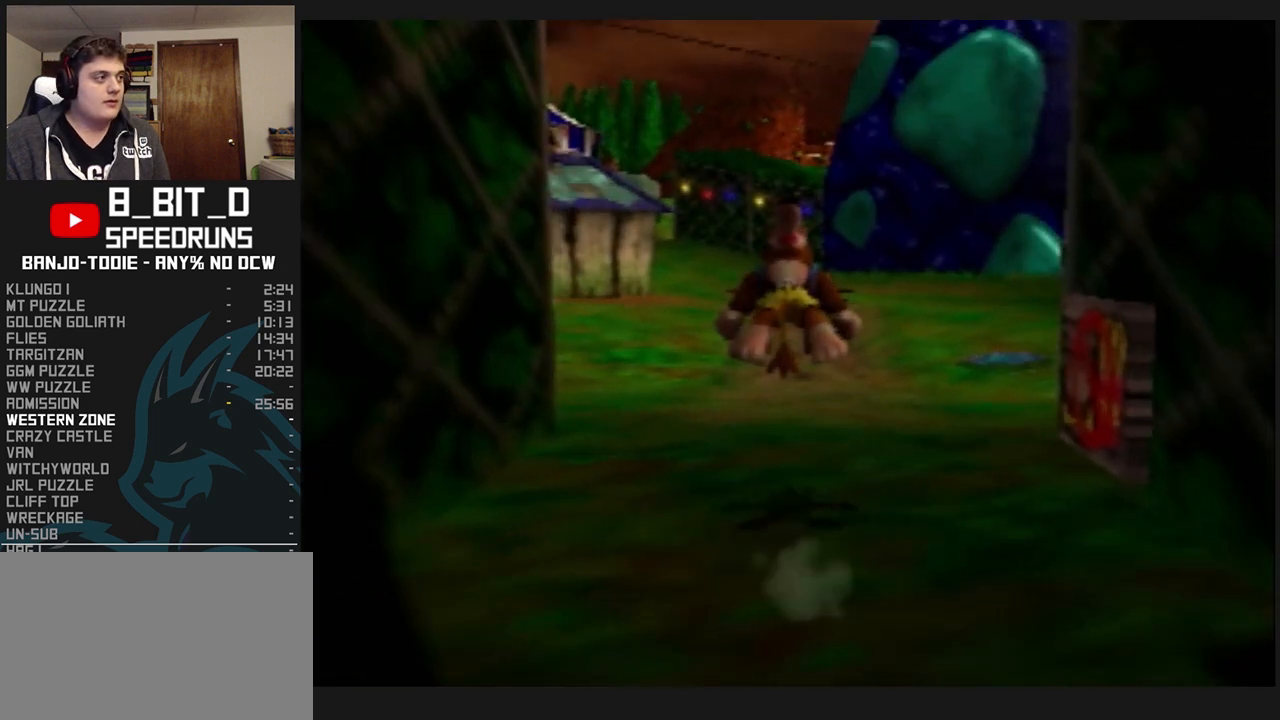
{"buttons": ["A", "L1", "Z"], "left_stick": "up", "events": [[433, "A", "down"]]}
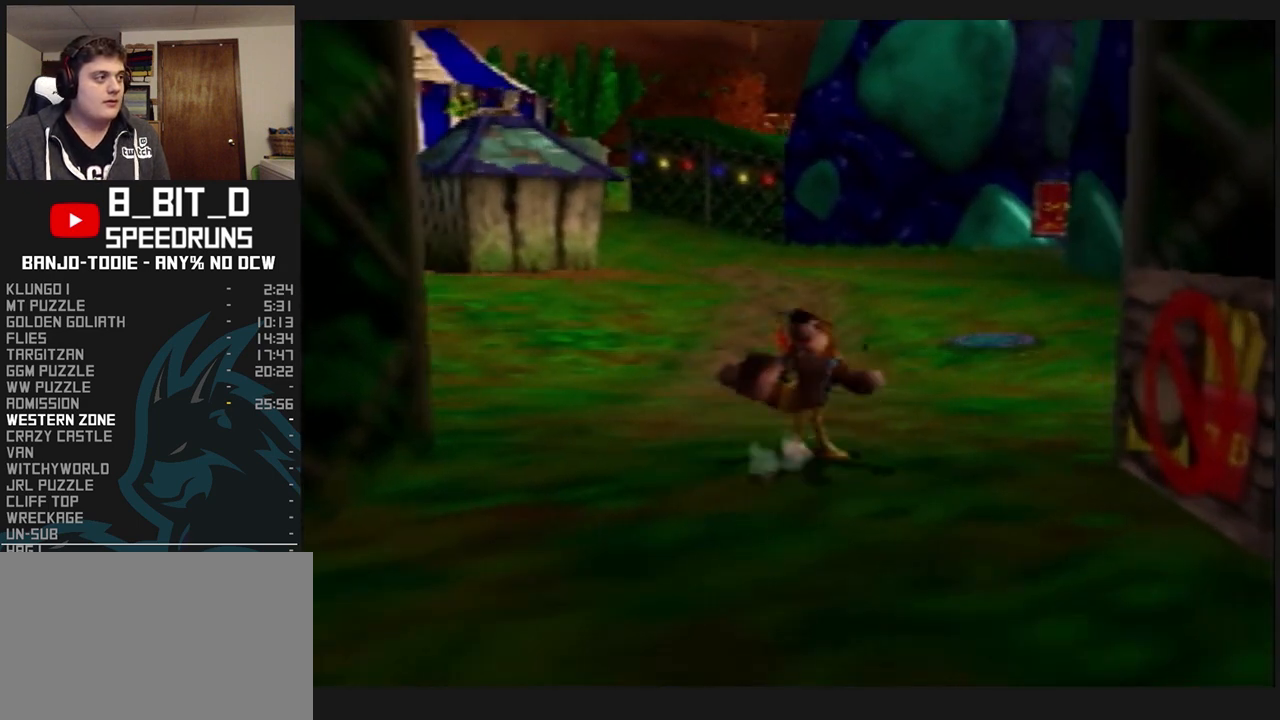
{"buttons": ["L1", "Z"], "left_stick": "up", "events": [[33, "A", "up"], [300, "R1", "down"], [300, "START", "down"], [333, "R1", "up"], [333, "START", "up"]]}
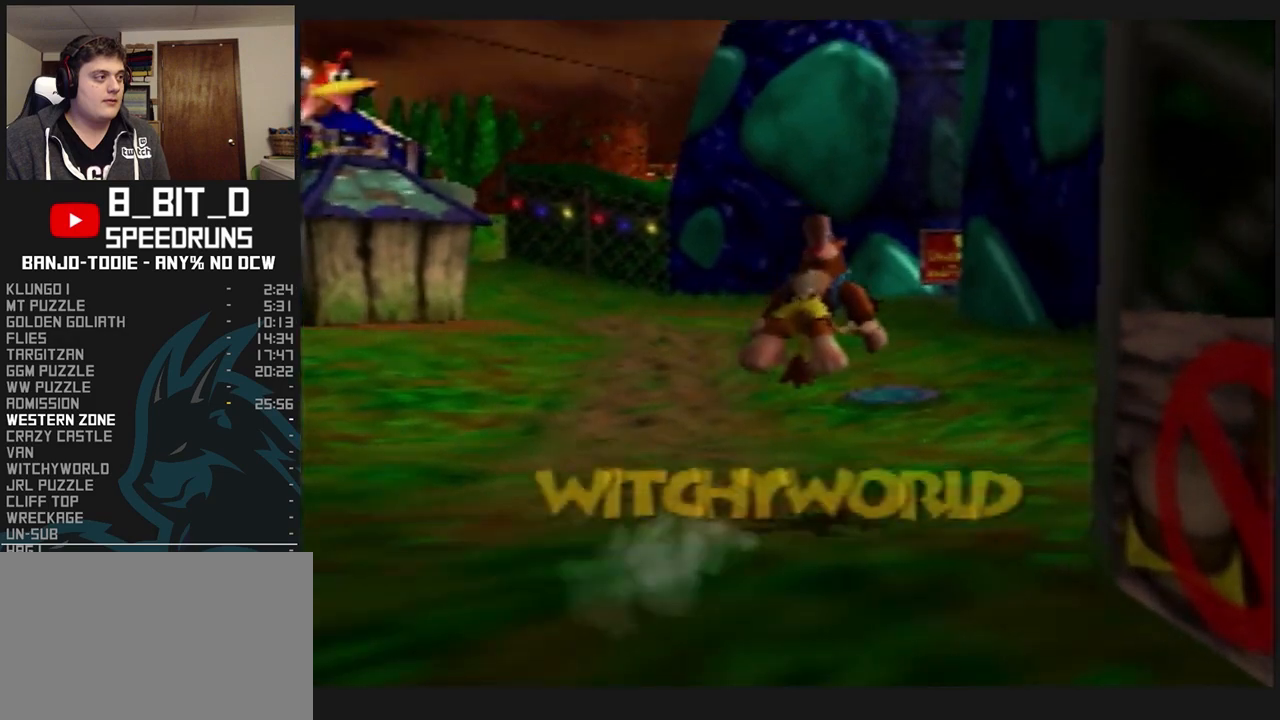
{"buttons": ["L1", "Z"], "left_stick": "up", "events": [[367, "A", "down"], [467, "A", "up"]]}
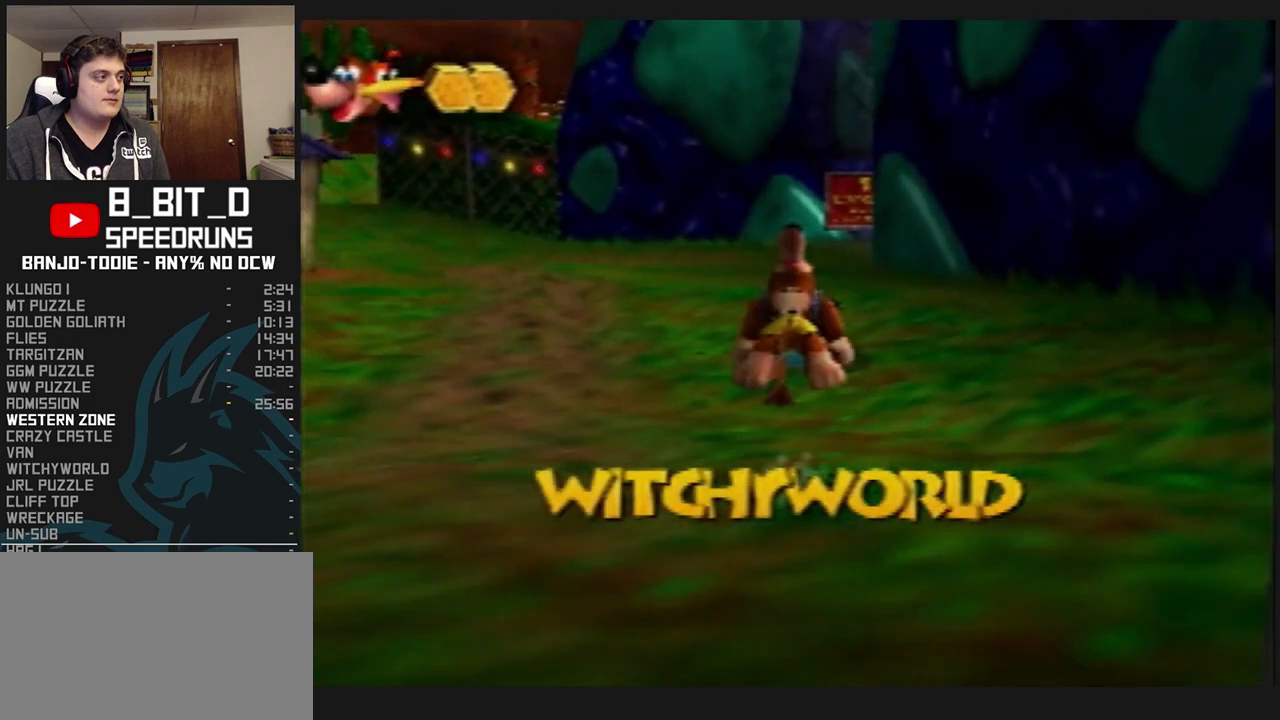
{"buttons": ["L1", "Z"], "left_stick": "up", "events": []}
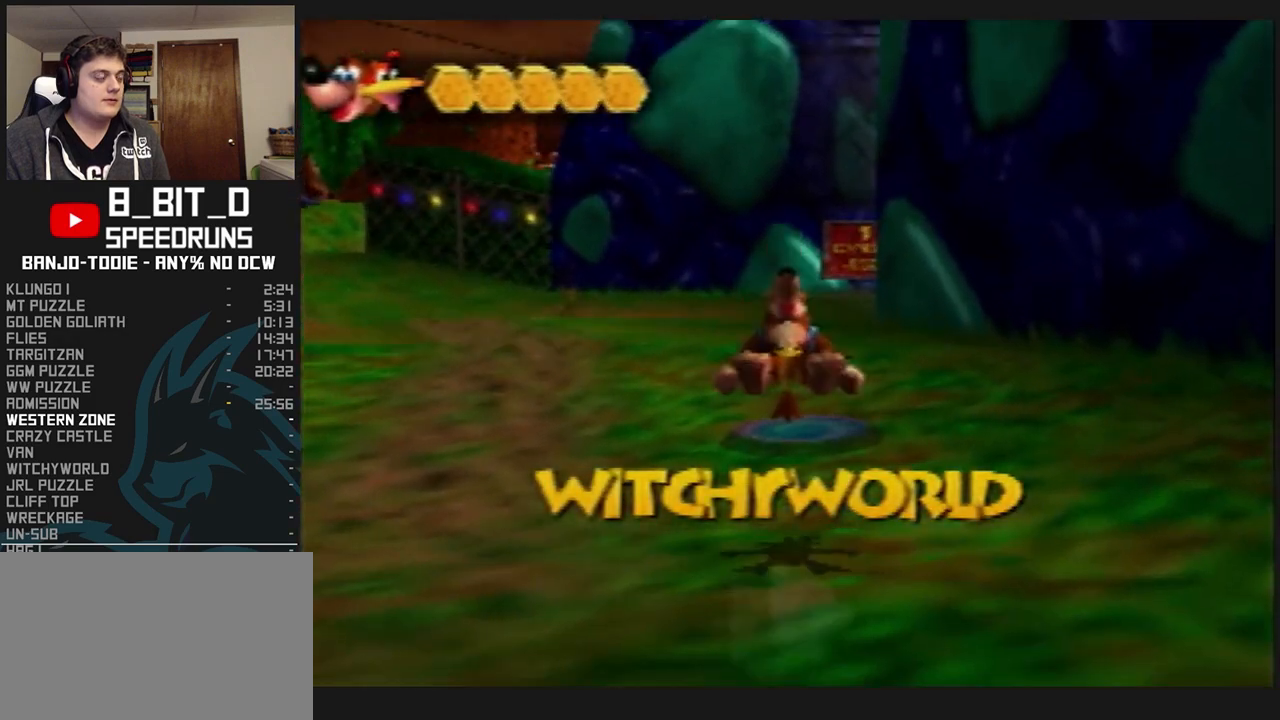
{"buttons": ["L1", "Z"], "left_stick": "up", "events": [[33, "R1", "down"], [100, "R1", "up"], [267, "R1", "down"], [267, "START", "down"], [300, "R1", "up"], [300, "START", "up"], [367, "A", "down"], [500, "A", "up"]]}
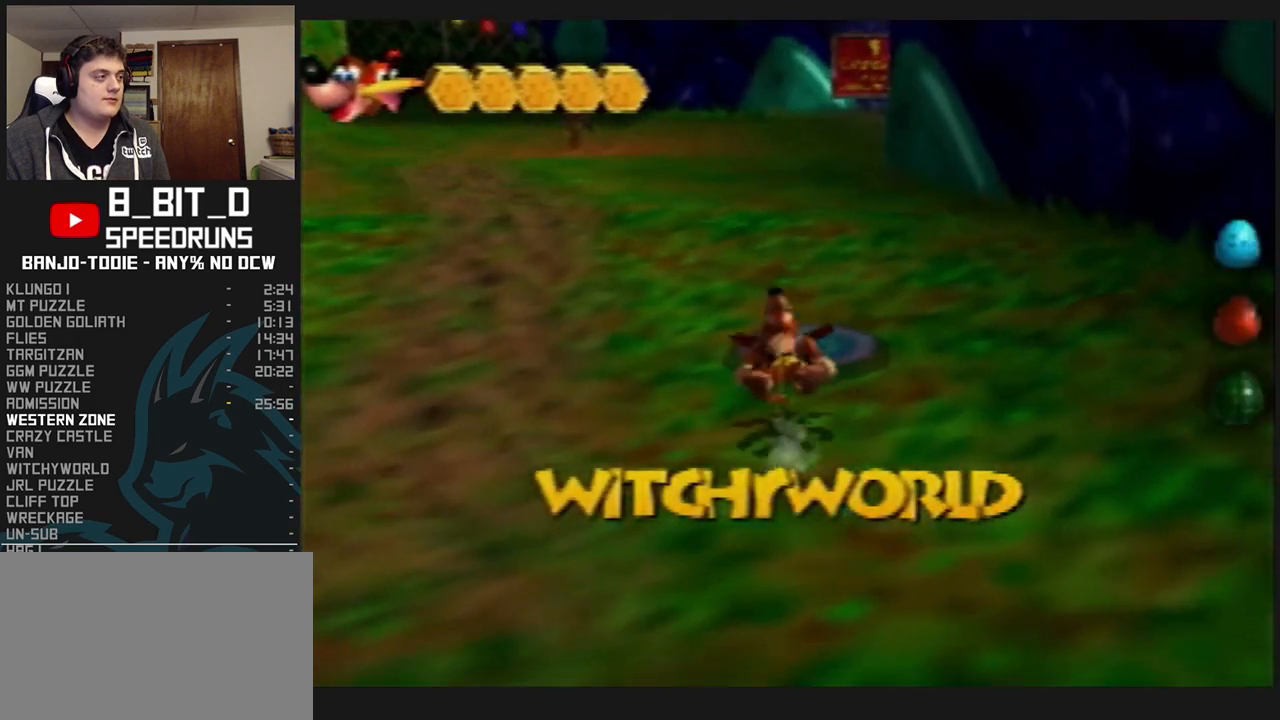
{"buttons": ["L1", "Z"], "left_stick": "up", "events": []}
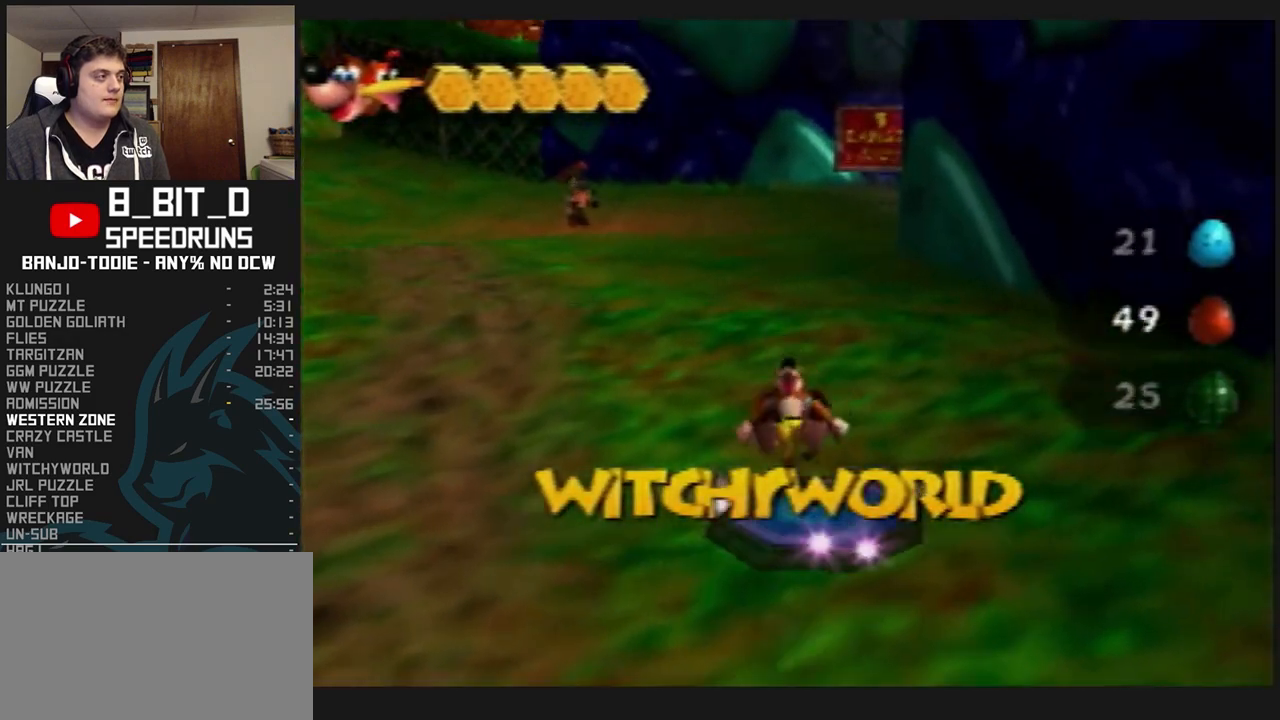
{"buttons": ["L1", "Z"], "left_stick": "up", "events": [[133, "C_LEFT", "down"], [233, "C_LEFT", "up"], [300, "A", "down"], [400, "A", "up"]]}
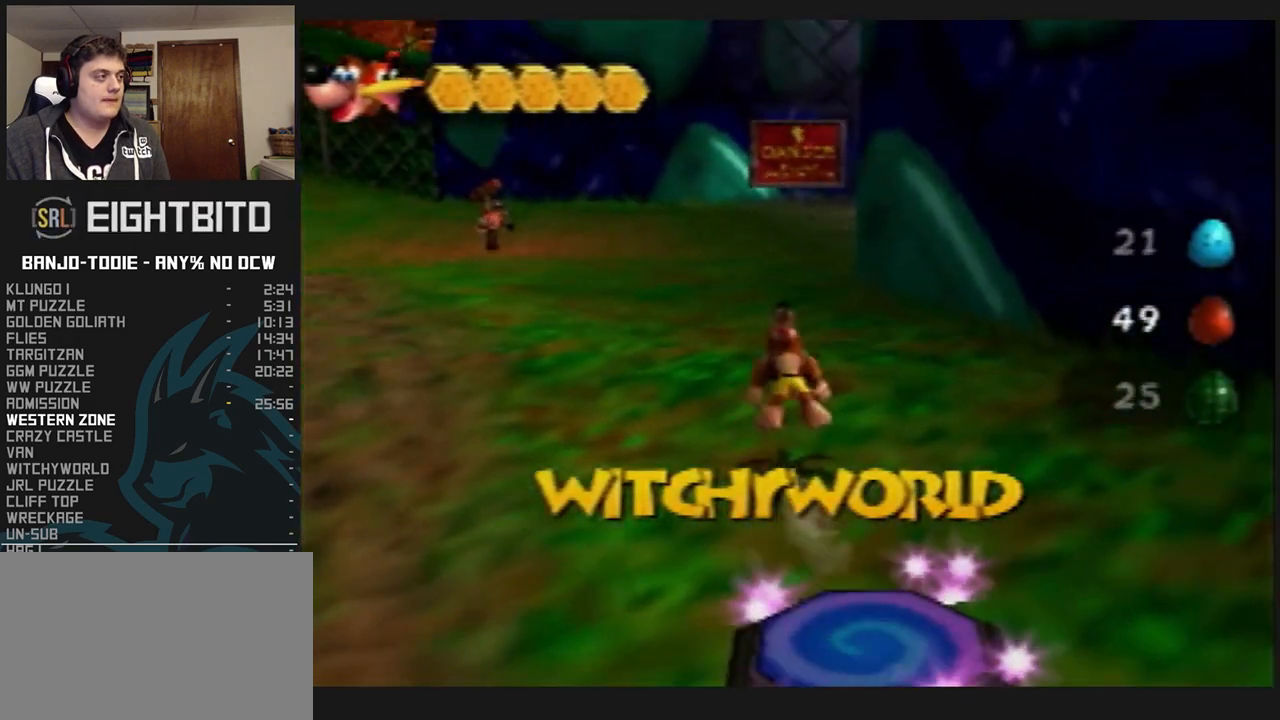
{"buttons": ["A", "L1", "Z"], "left_stick": "up", "events": [[467, "A", "down"]]}
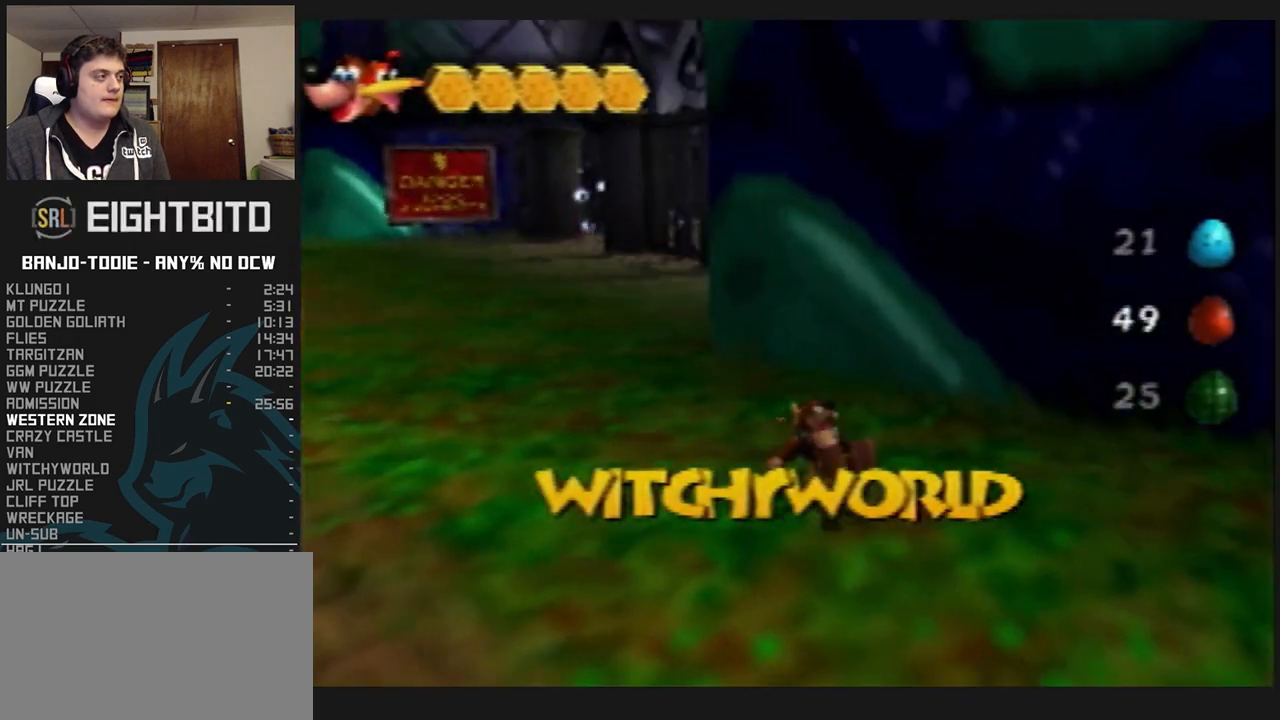
{"buttons": ["L1", "Z"], "left_stick": "up", "events": [[67, "A", "up"]]}
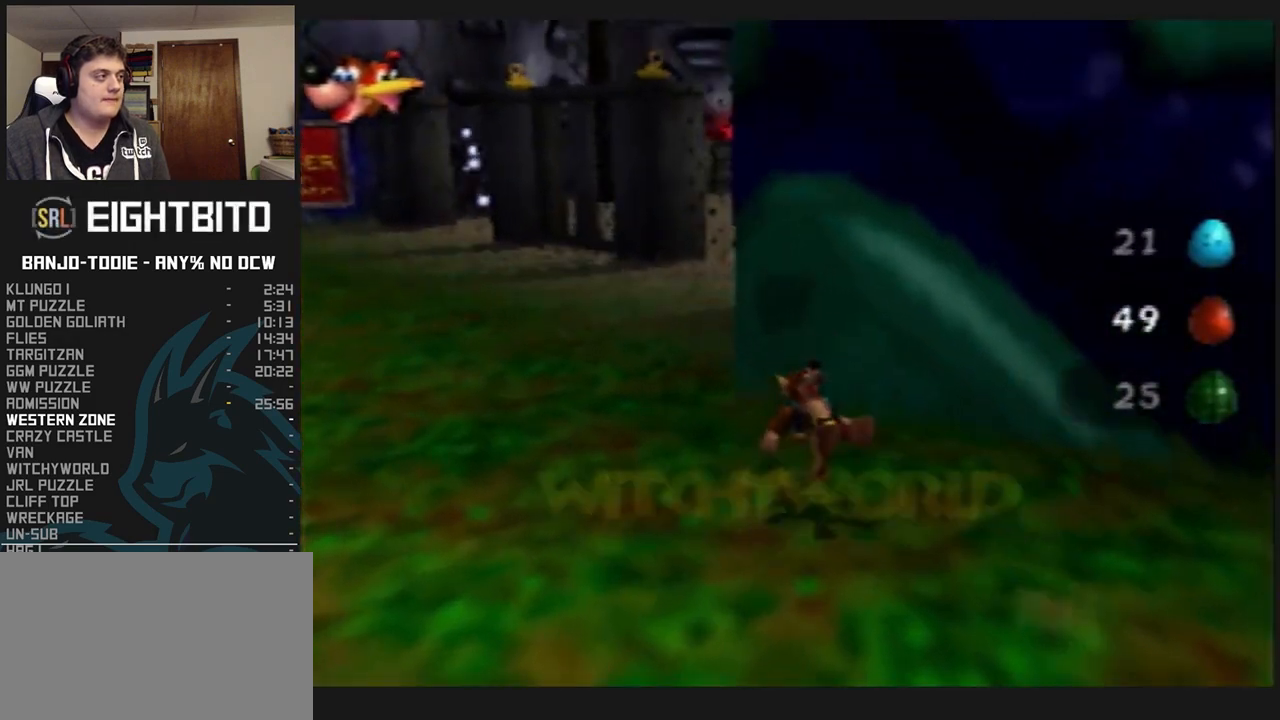
{"buttons": ["L1", "Z"], "left_stick": "up", "events": [[133, "A", "down"], [233, "A", "up"]]}
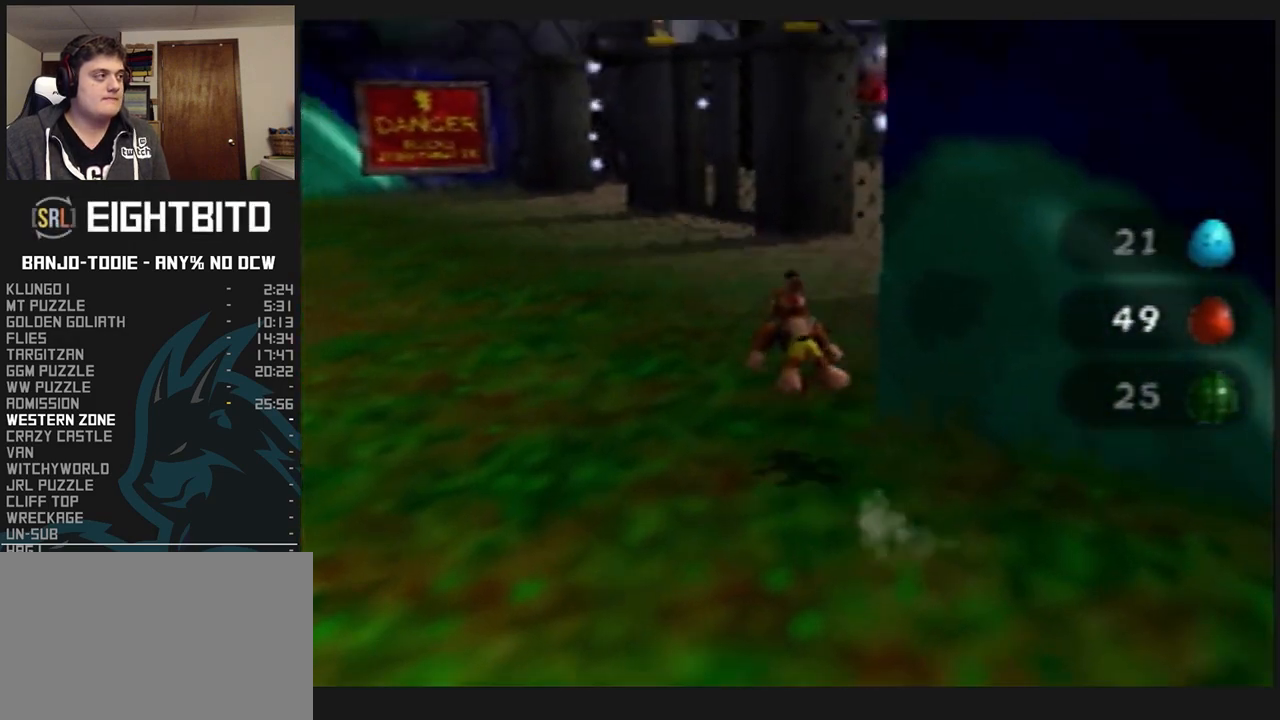
{"buttons": ["A", "L1", "Z"], "left_stick": "up", "events": [[300, "A", "down"]]}
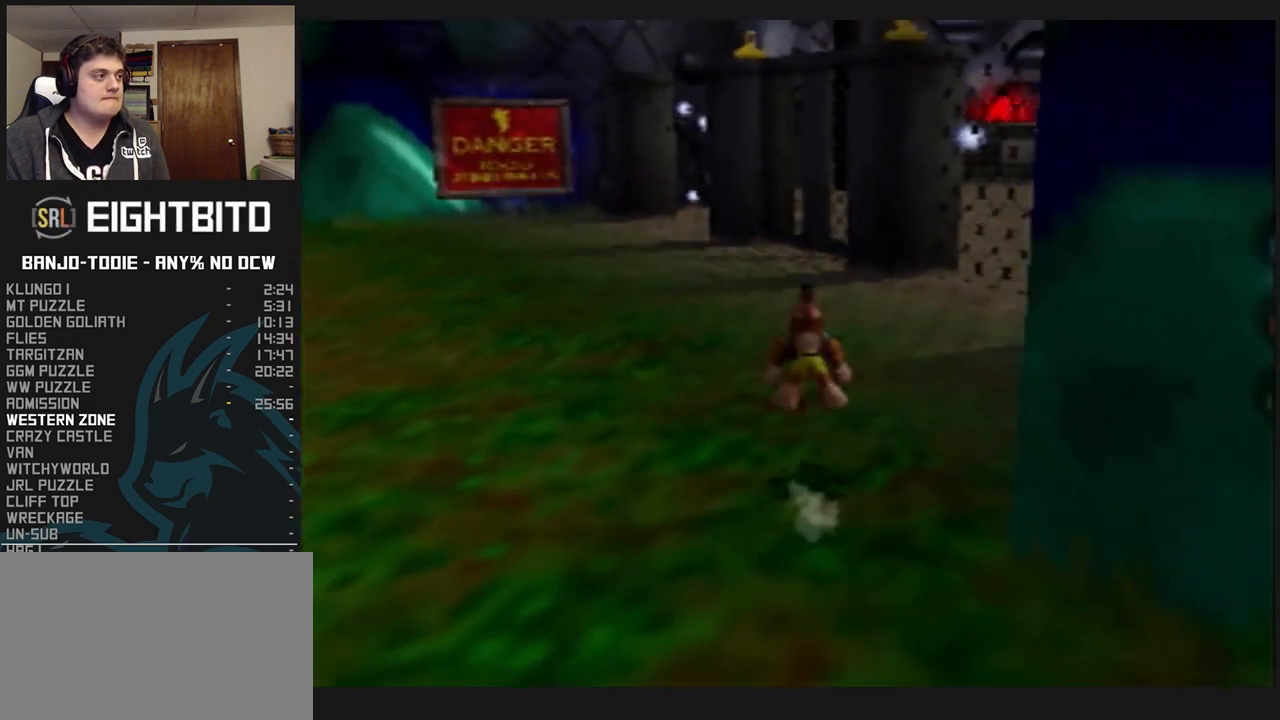
{"buttons": ["L1", "Z"], "left_stick": "up", "events": [[133, "A", "up"]]}
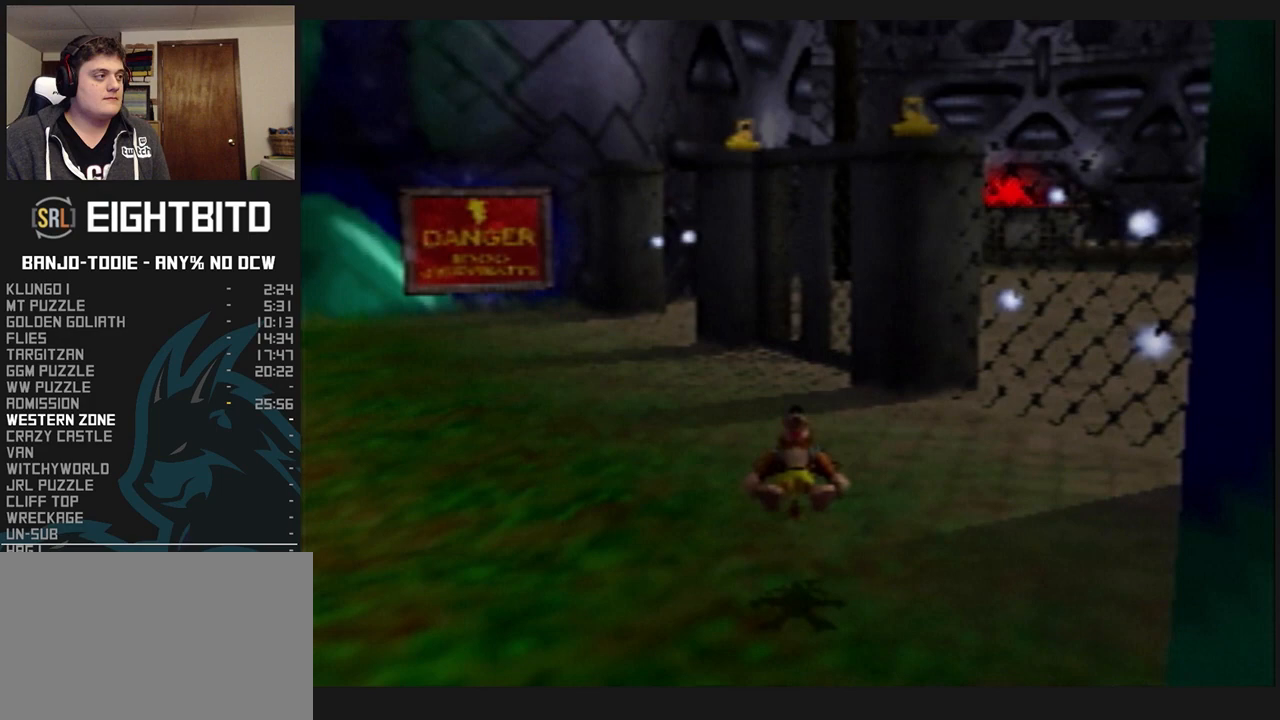
{"buttons": ["L1", "Z"], "left_stick": "center", "events": [[267, "left_stick", "center"], [333, "C_UP", "down"], [433, "C_UP", "up"]]}
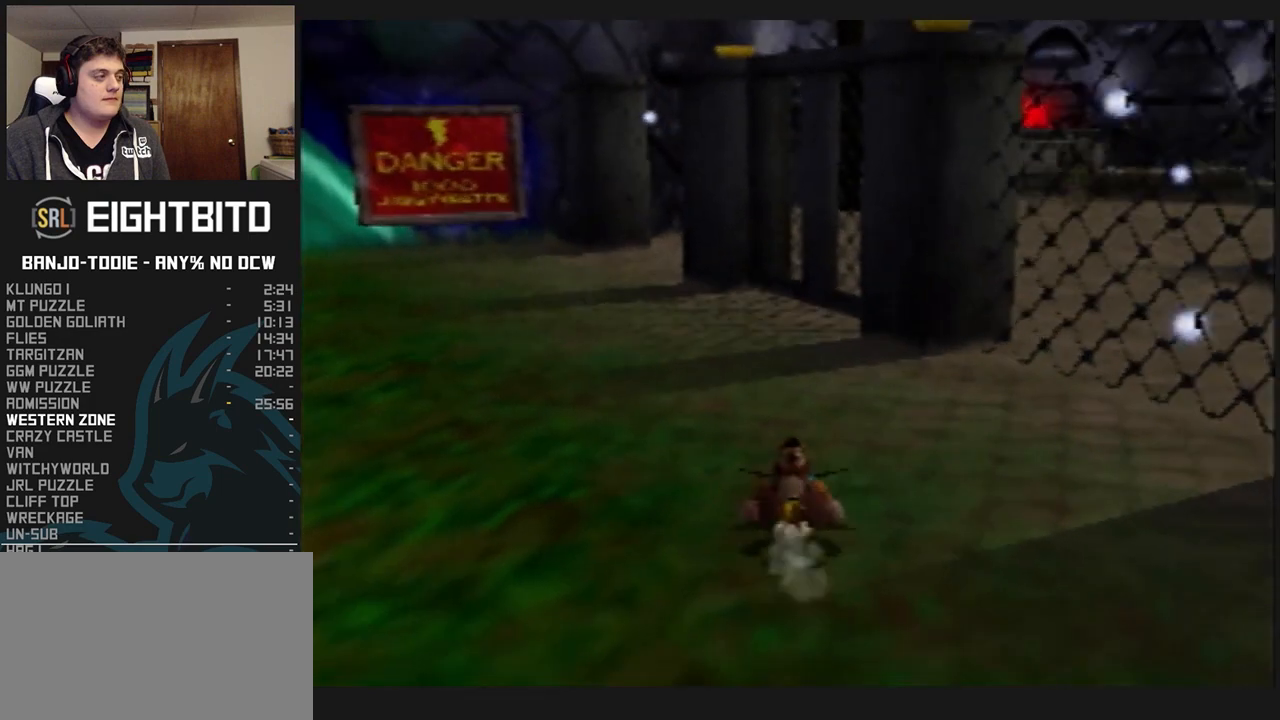
{"buttons": ["L1", "Z", "C_UP"], "left_stick": "center", "events": [[33, "C_UP", "down"], [100, "C_UP", "up"], [167, "C_UP", "down"], [233, "C_UP", "up"], [333, "C_UP", "down"], [367, "C_UP", "up"], [467, "C_UP", "down"]]}
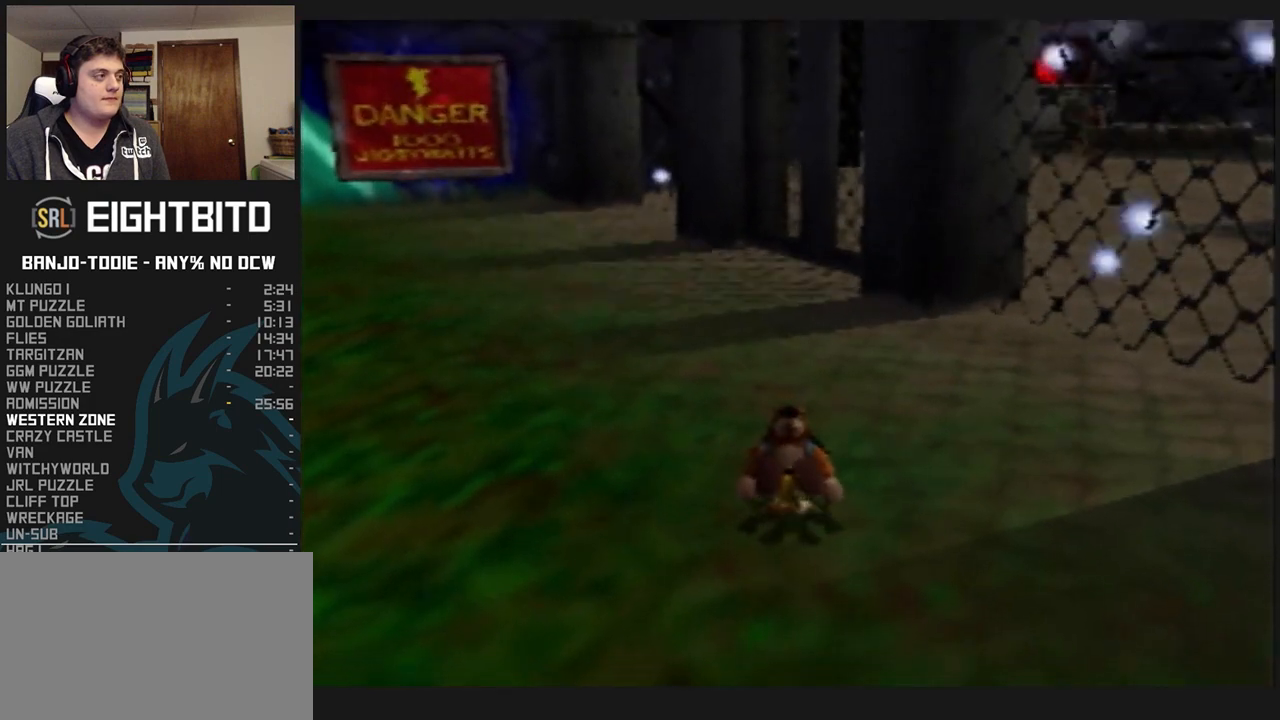
{"buttons": ["L1"], "left_stick": "down", "events": [[33, "C_UP", "up"], [133, "C_UP", "down"], [200, "C_UP", "up"], [267, "C_UP", "down"], [333, "C_UP", "up"], [333, "Z", "up"], [400, "left_stick", "down"]]}
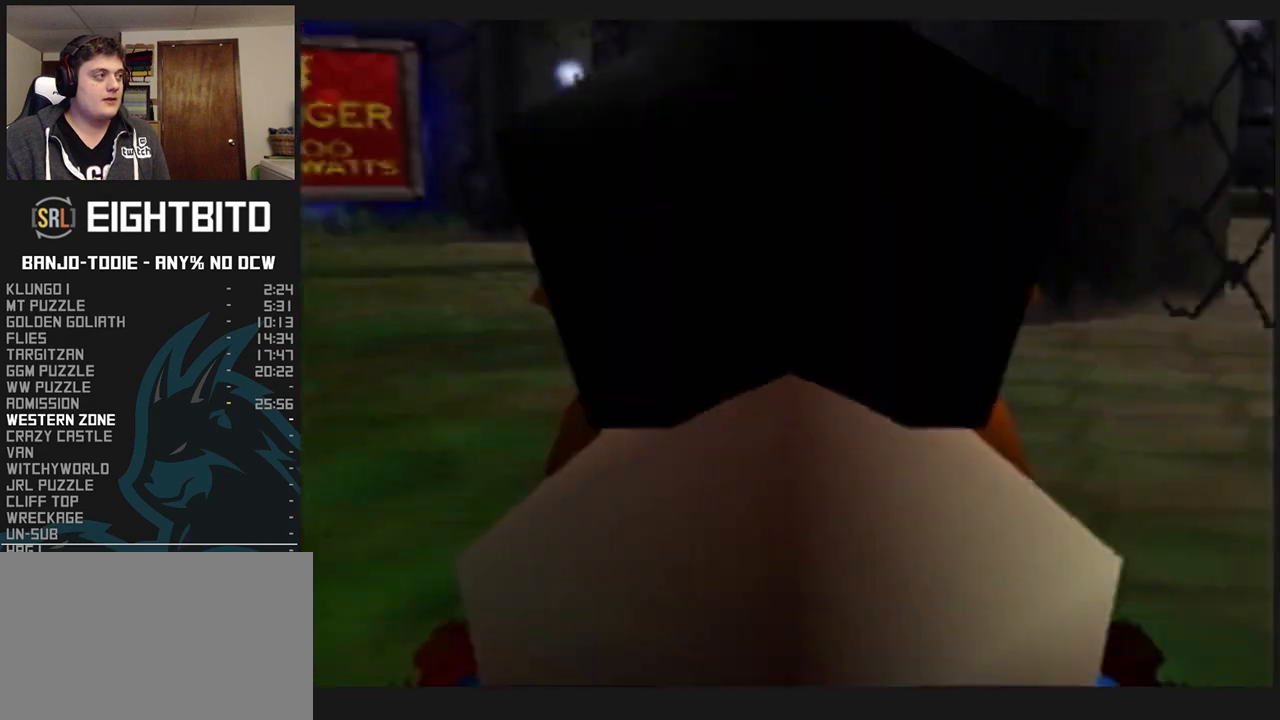
{"buttons": ["L1"], "left_stick": "center", "events": [[333, "left_stick", "center"]]}
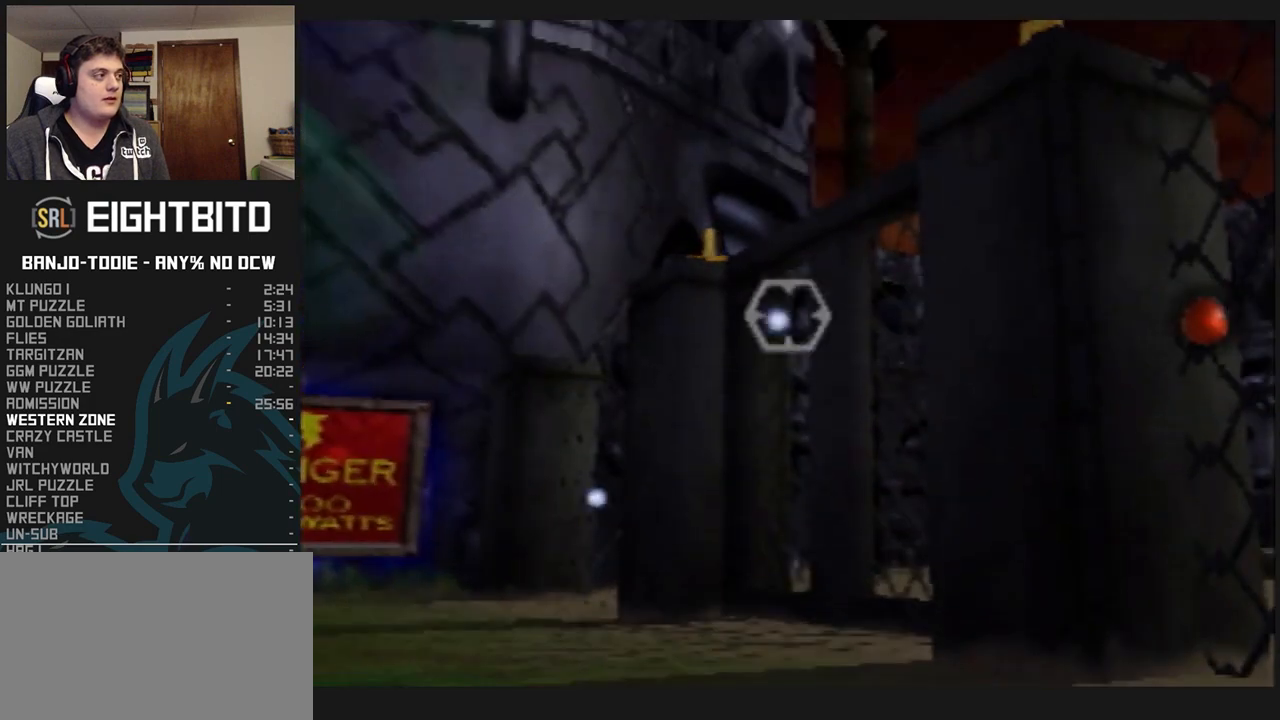
{"buttons": ["L1"], "left_stick": "center", "events": [[167, "Z", "down"], [400, "Z", "up"]]}
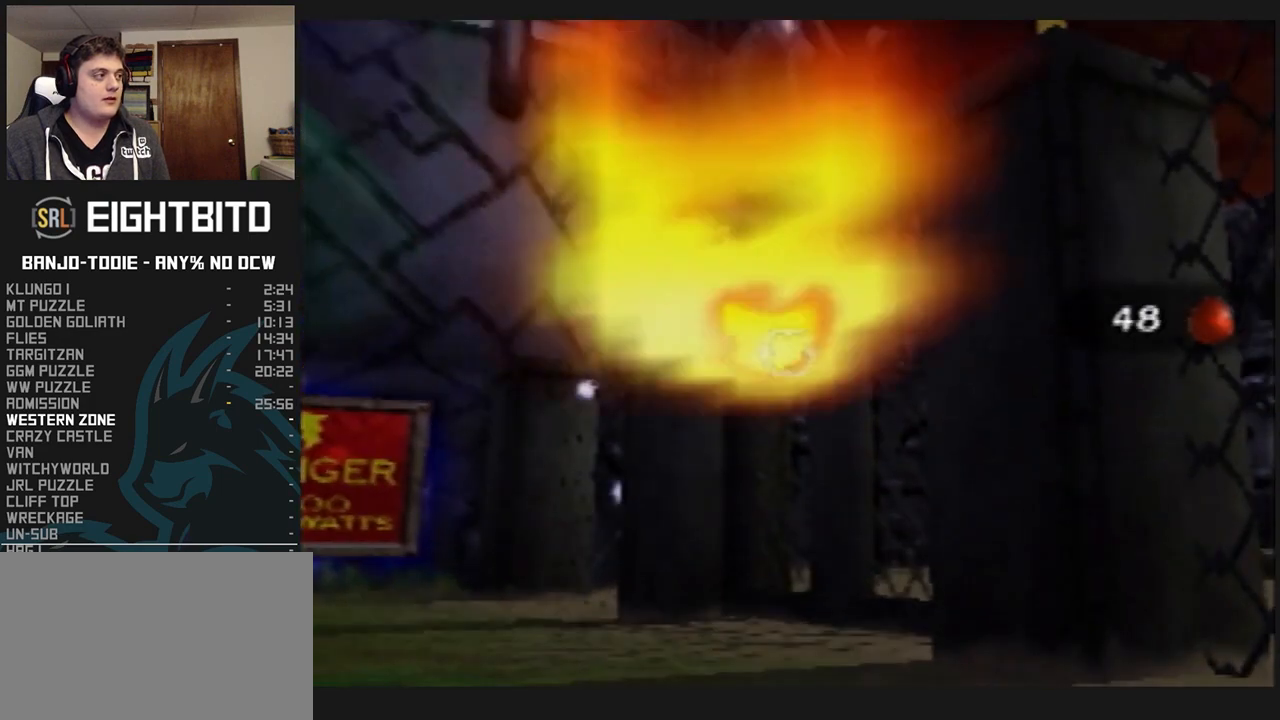
{"buttons": ["L1"], "left_stick": "center", "events": [[133, "R1", "down"], [233, "R1", "up"]]}
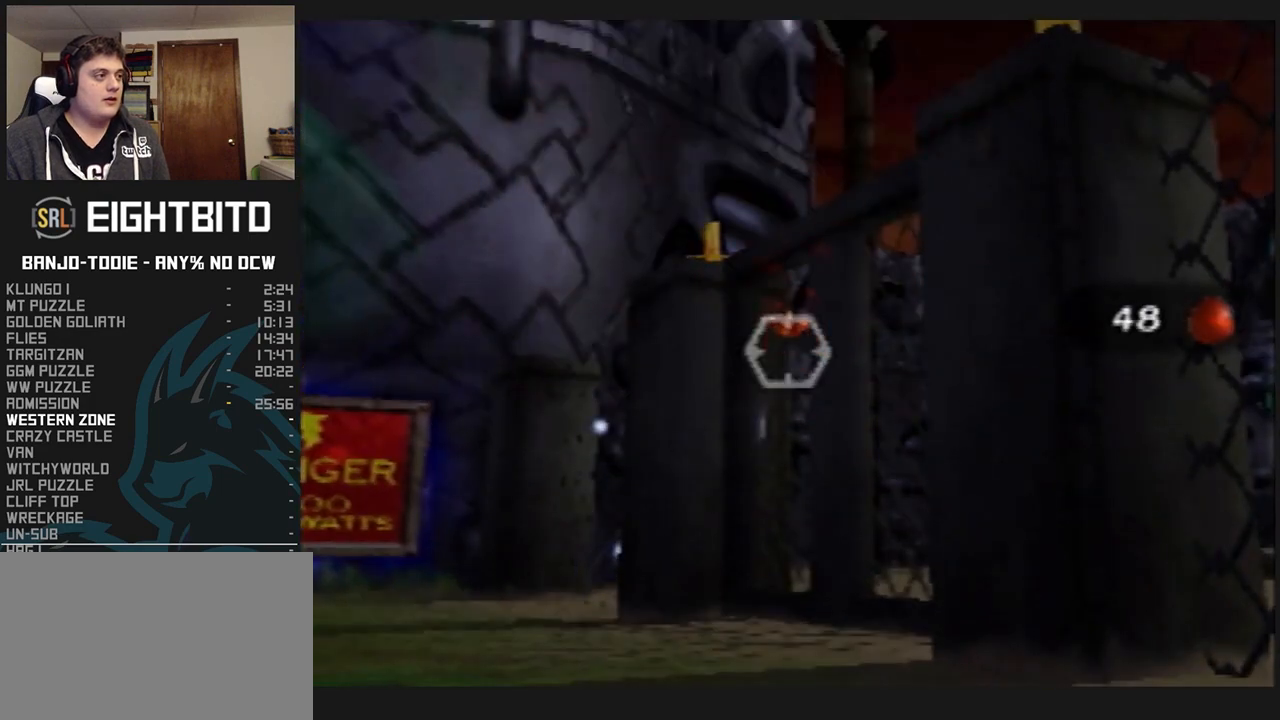
{"buttons": ["L1", "Z"], "left_stick": "center", "events": [[100, "R1", "down"], [167, "R1", "up"], [433, "Z", "down"]]}
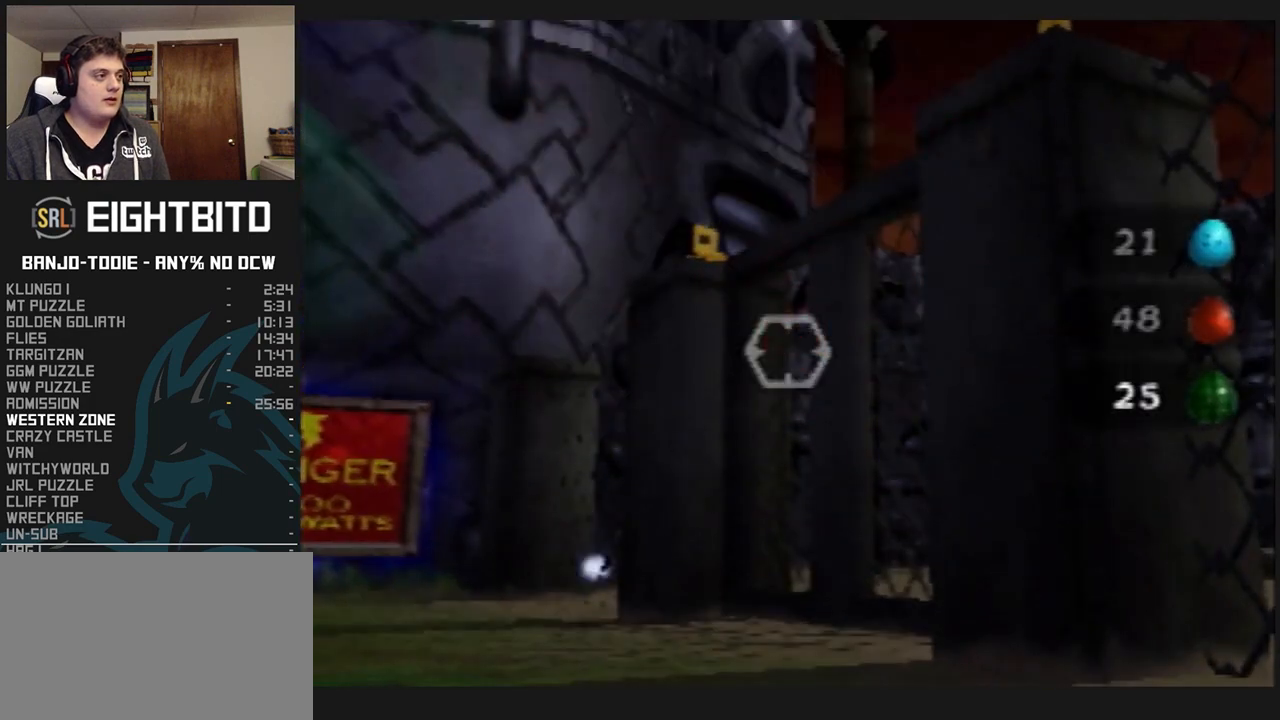
{"buttons": ["L1", "Z"], "left_stick": "up", "events": [[67, "Z", "up"], [100, "Z", "down"], [167, "C_UP", "down"], [300, "C_UP", "up"], [300, "left_stick", "up"]]}
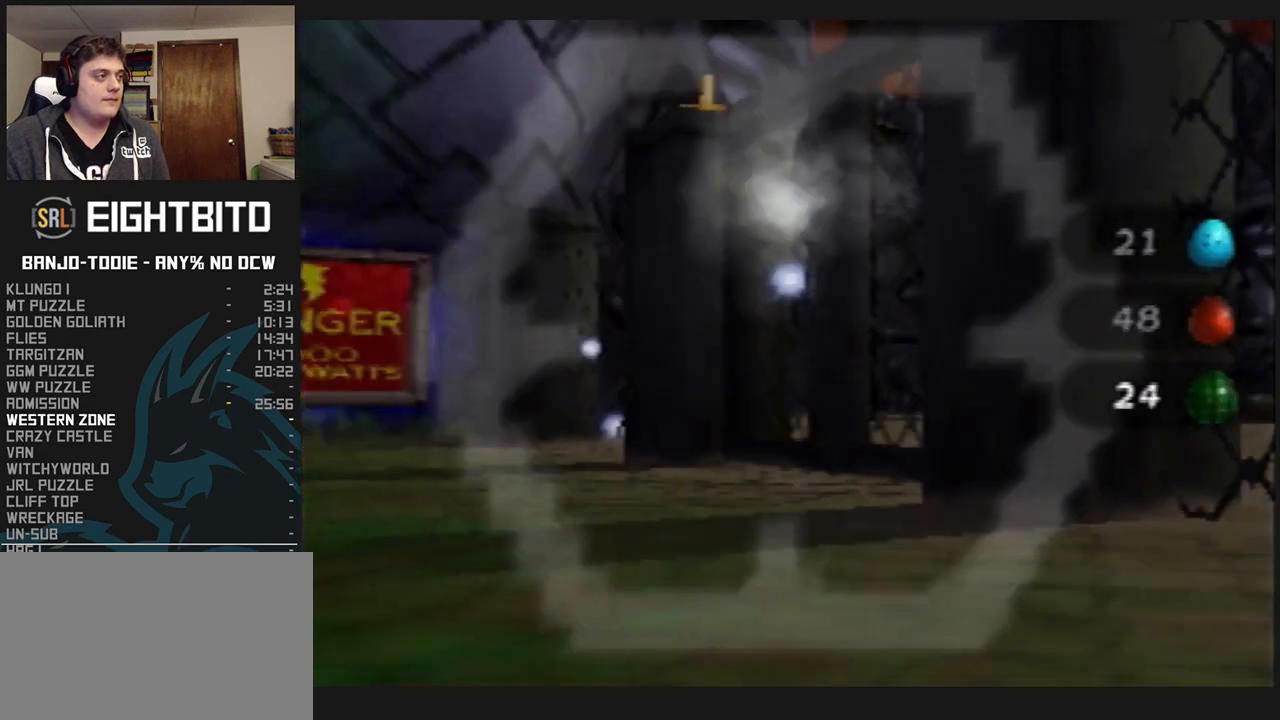
{"buttons": ["L1", "Z"], "left_stick": "up", "events": []}
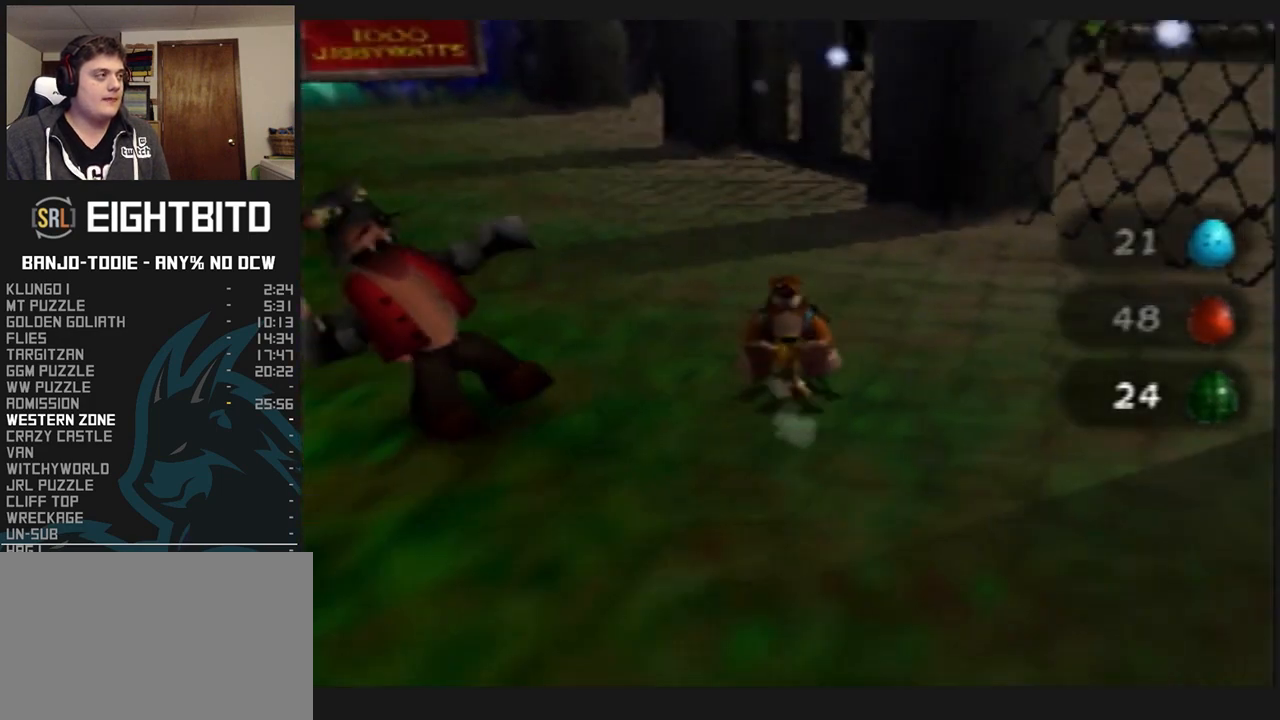
{"buttons": ["L1", "Z"], "left_stick": "up-left", "events": [[100, "A", "down"], [300, "A", "up"], [467, "left_stick", "up-left"]]}
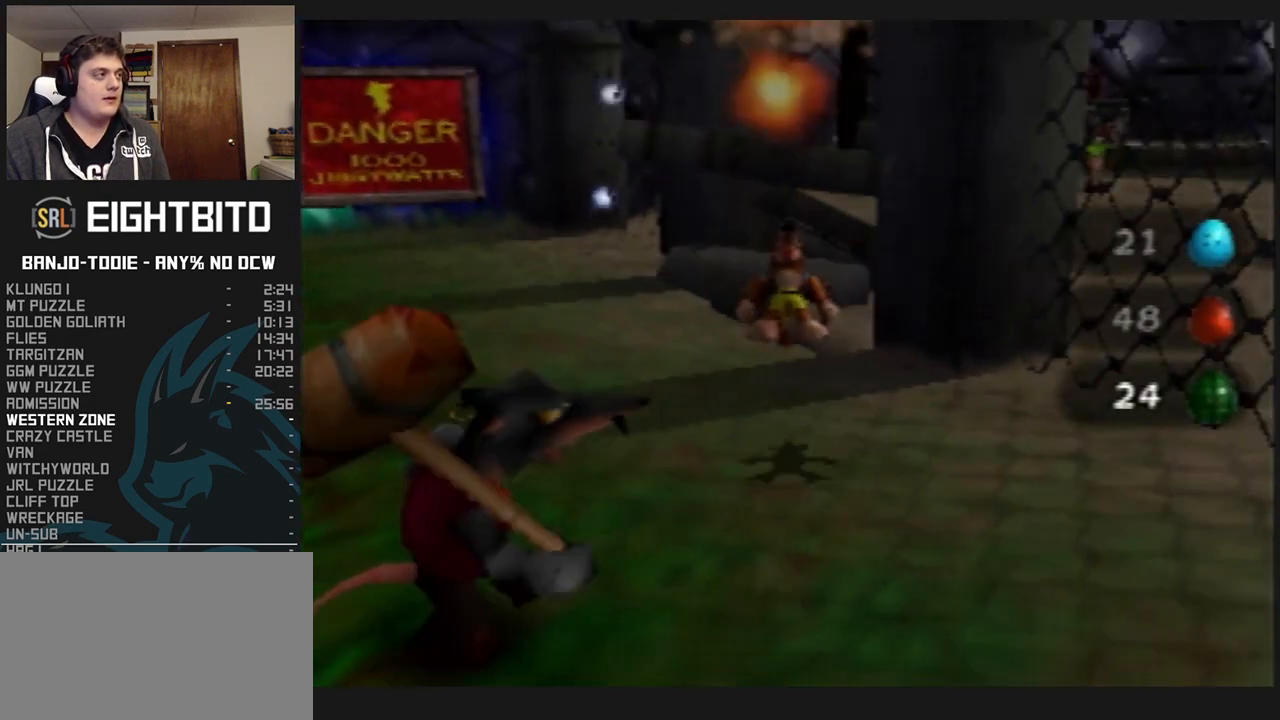
{"buttons": ["L1", "Z", "C_LEFT"], "left_stick": "up", "events": [[133, "R1", "down"], [133, "START", "down"], [167, "R1", "up"], [167, "START", "up"], [167, "left_stick", "up"], [233, "C_LEFT", "down"]]}
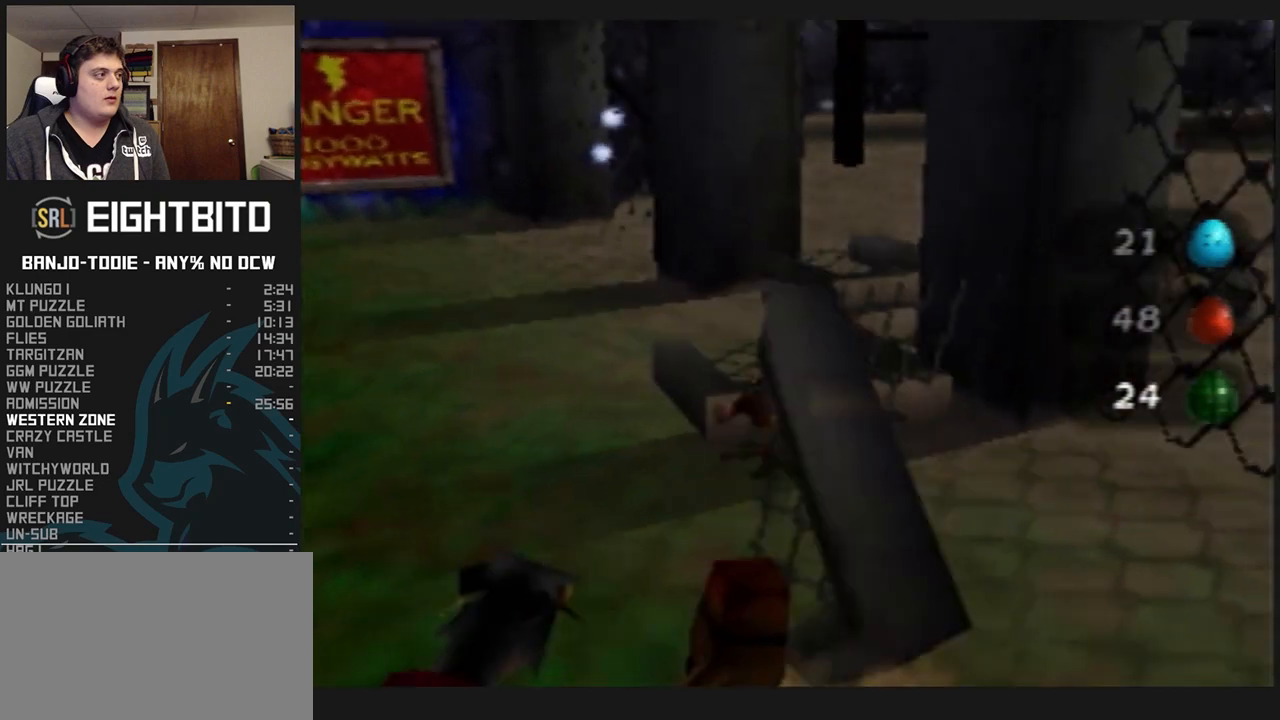
{"buttons": ["L1", "Z", "C_LEFT"], "left_stick": "up", "events": [[67, "C_LEFT", "up"], [167, "A", "down"], [300, "A", "up"], [400, "C_LEFT", "down"]]}
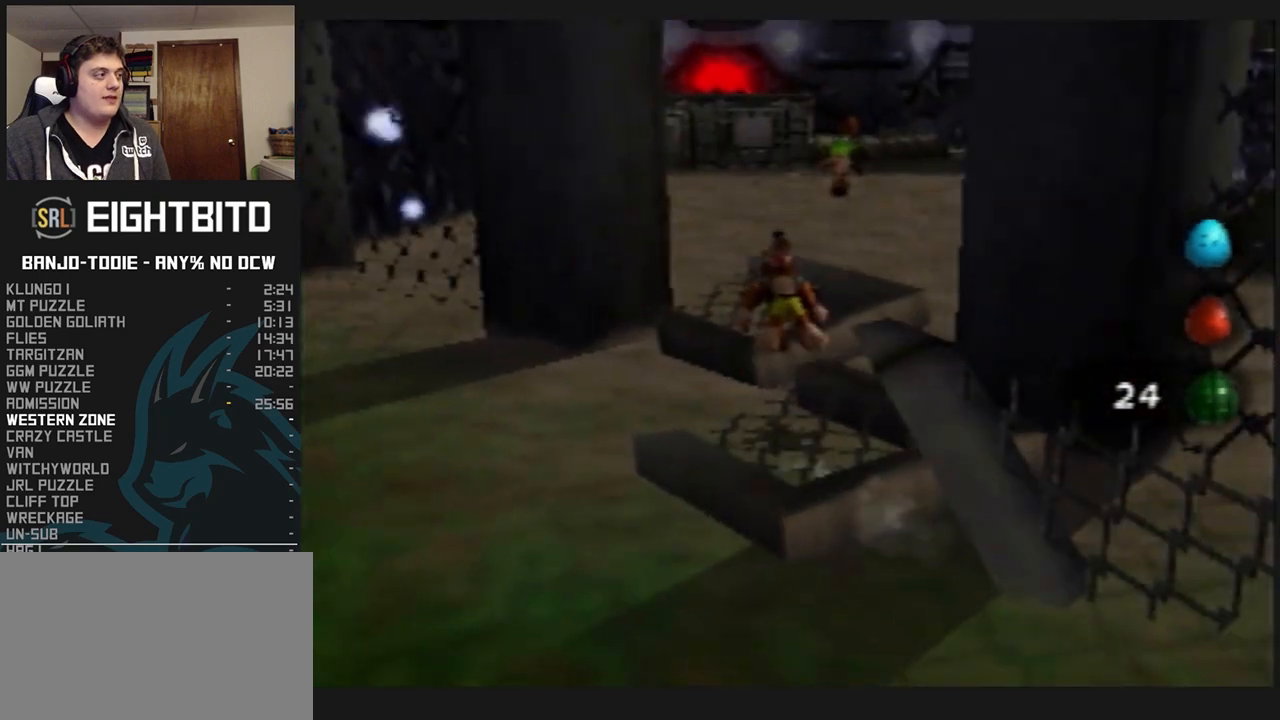
{"buttons": ["A", "L1", "Z"], "left_stick": "up-right", "events": [[167, "left_stick", "up-right"], [300, "C_LEFT", "up"], [433, "A", "down"]]}
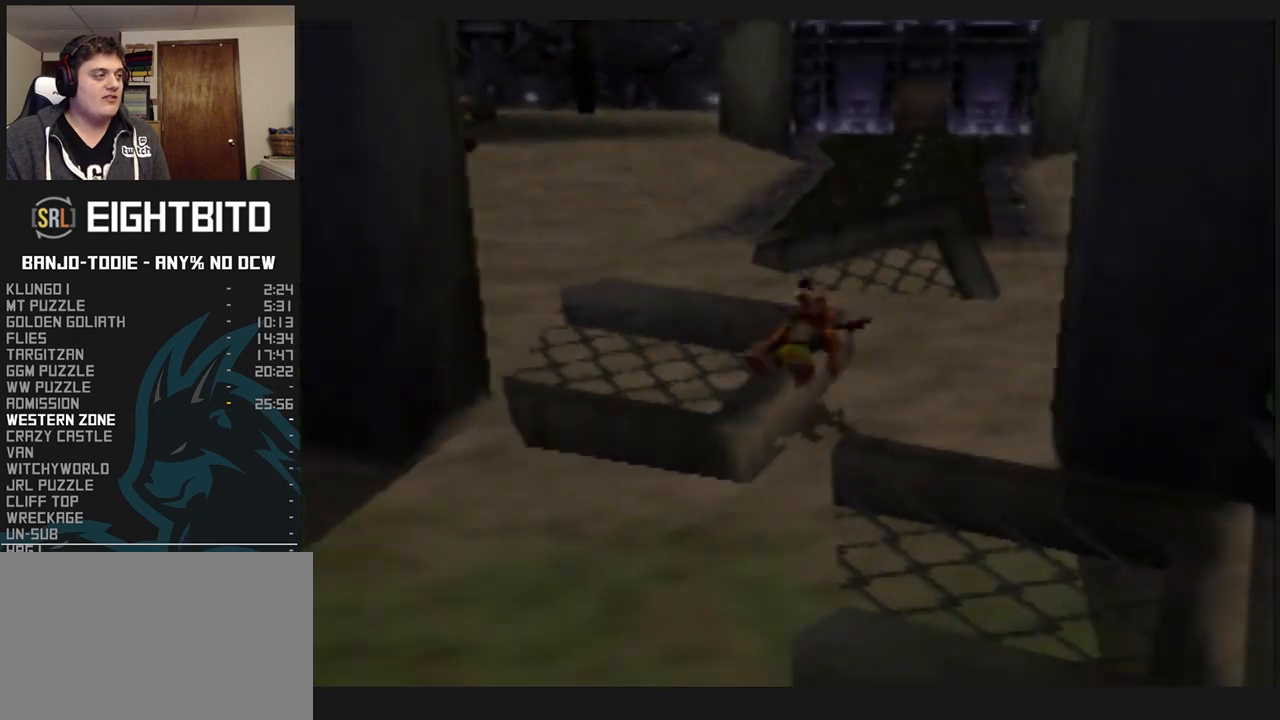
{"buttons": ["L1", "Z", "C_LEFT"], "left_stick": "up-right", "events": [[67, "A", "up"], [167, "C_LEFT", "down"]]}